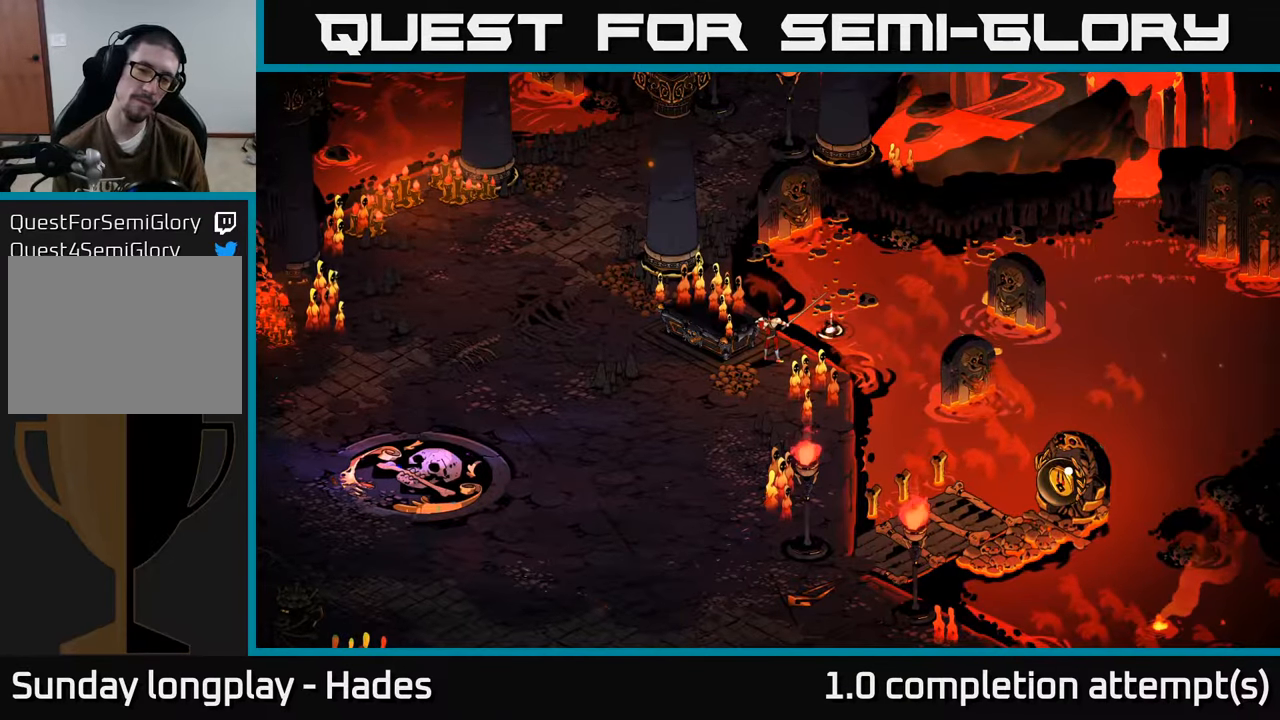
Gameplay with a controller (Xbox layout); each line is a JSON object with the inputs held at the frame after it. "events" lists button and stick changes between this image and that frame as [ms after this image, input, new state], when the widget could be followed in between. Not read: right_stick.
{"buttons": [], "left_stick": "center", "events": [[67, "R2", "down"], [217, "R2", "up"]]}
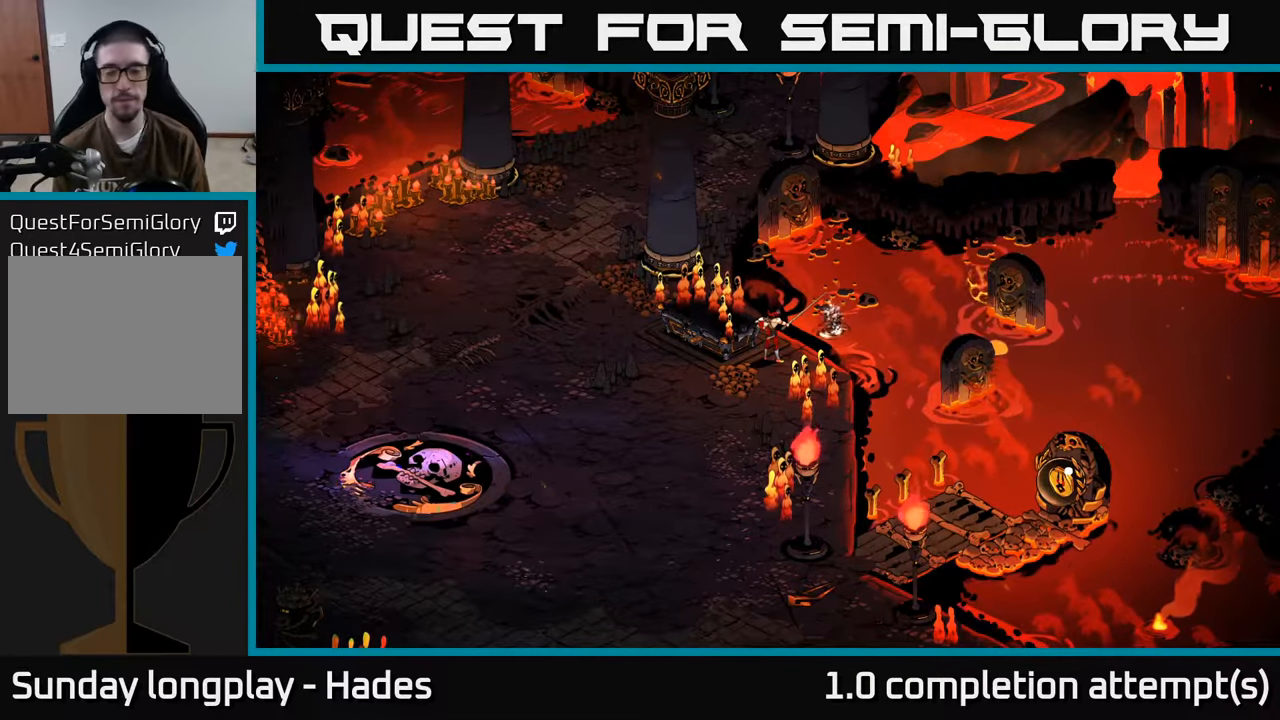
{"buttons": [], "left_stick": "center", "events": []}
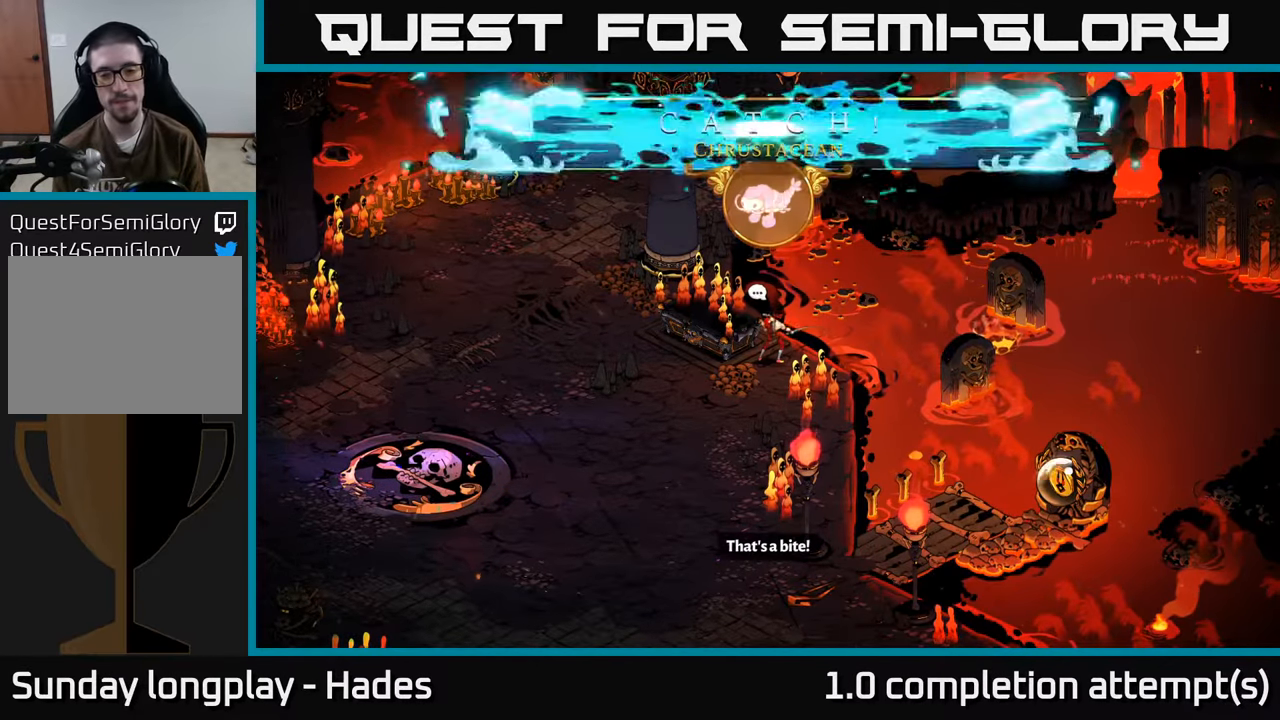
{"buttons": [], "left_stick": "center", "events": []}
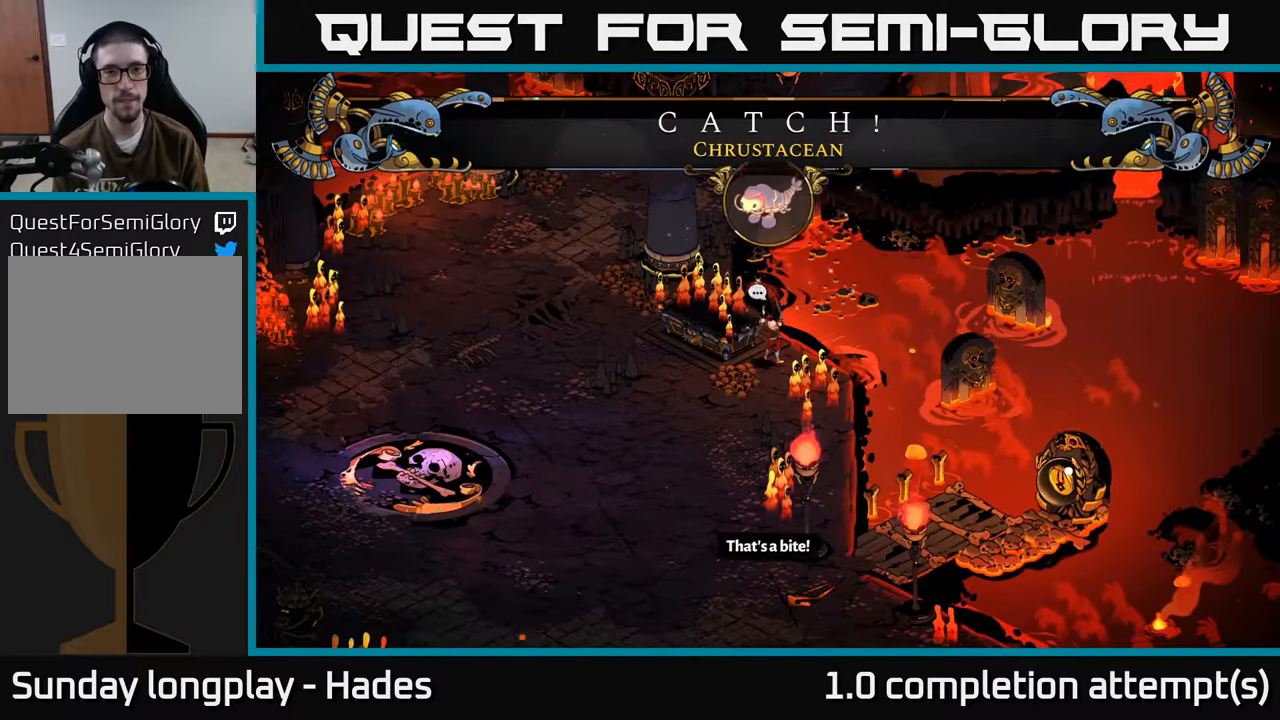
{"buttons": [], "left_stick": "center", "events": []}
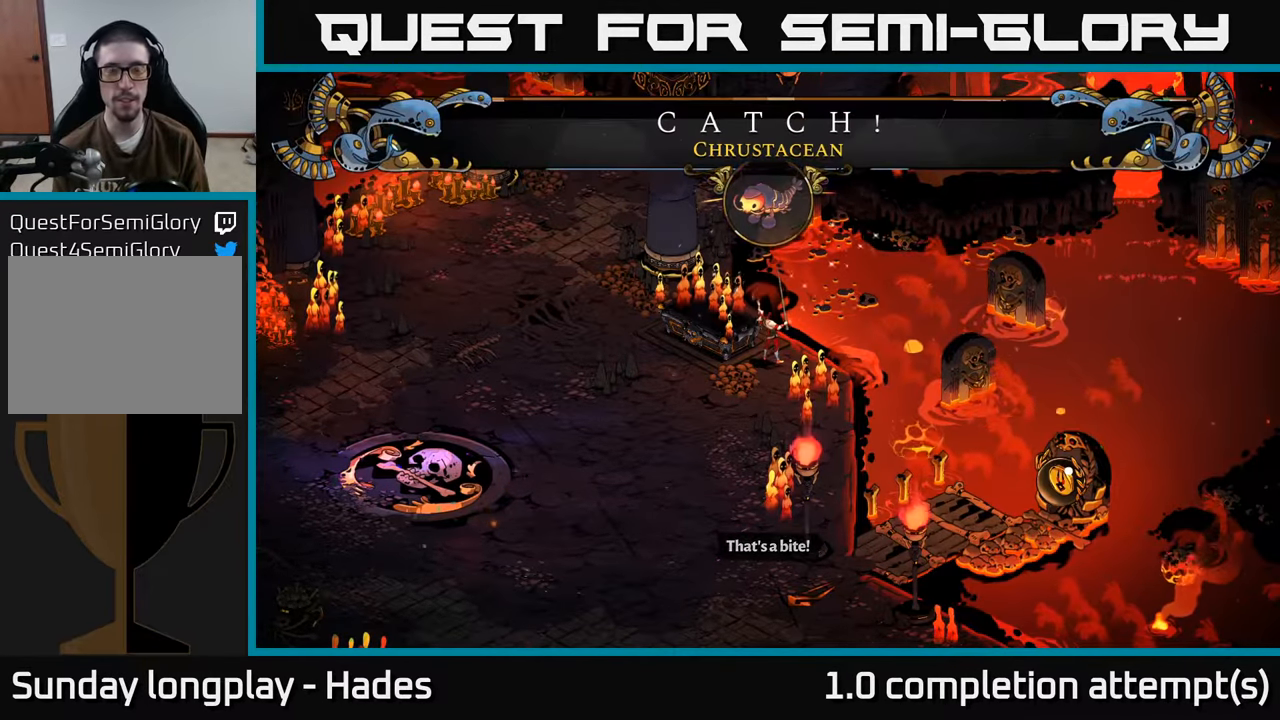
{"buttons": [], "left_stick": "center", "events": []}
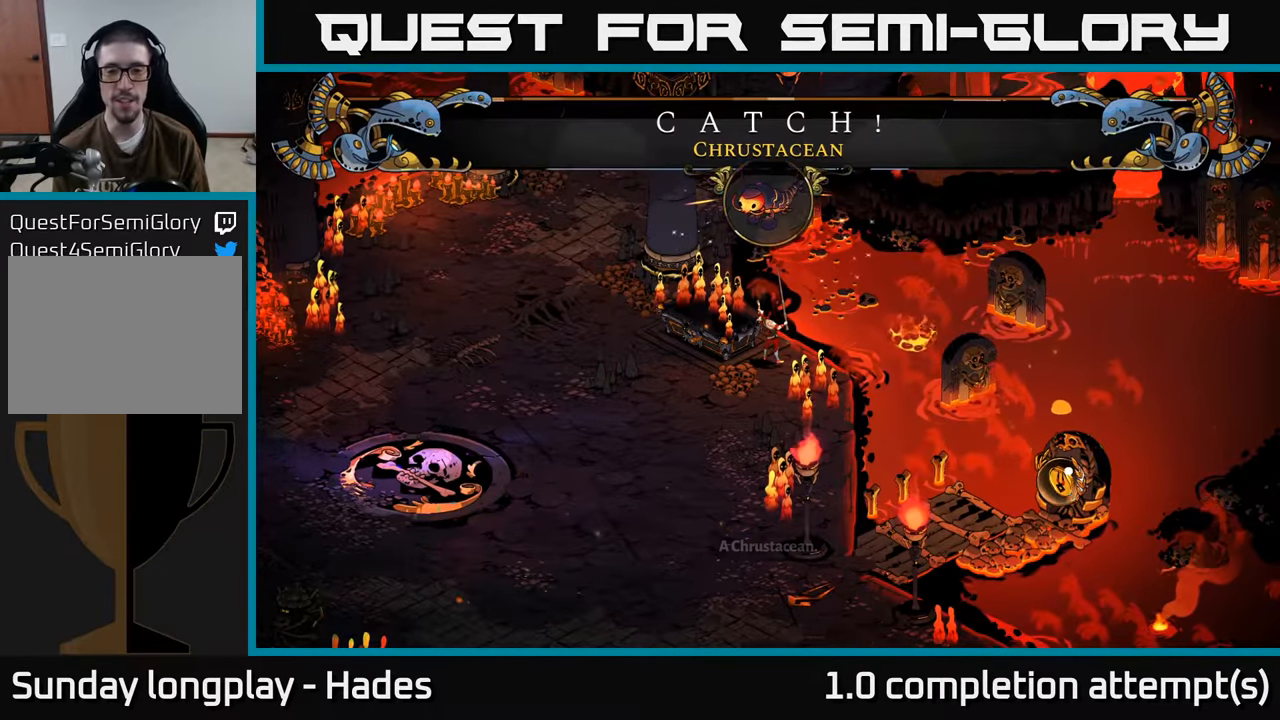
{"buttons": [], "left_stick": "center", "events": []}
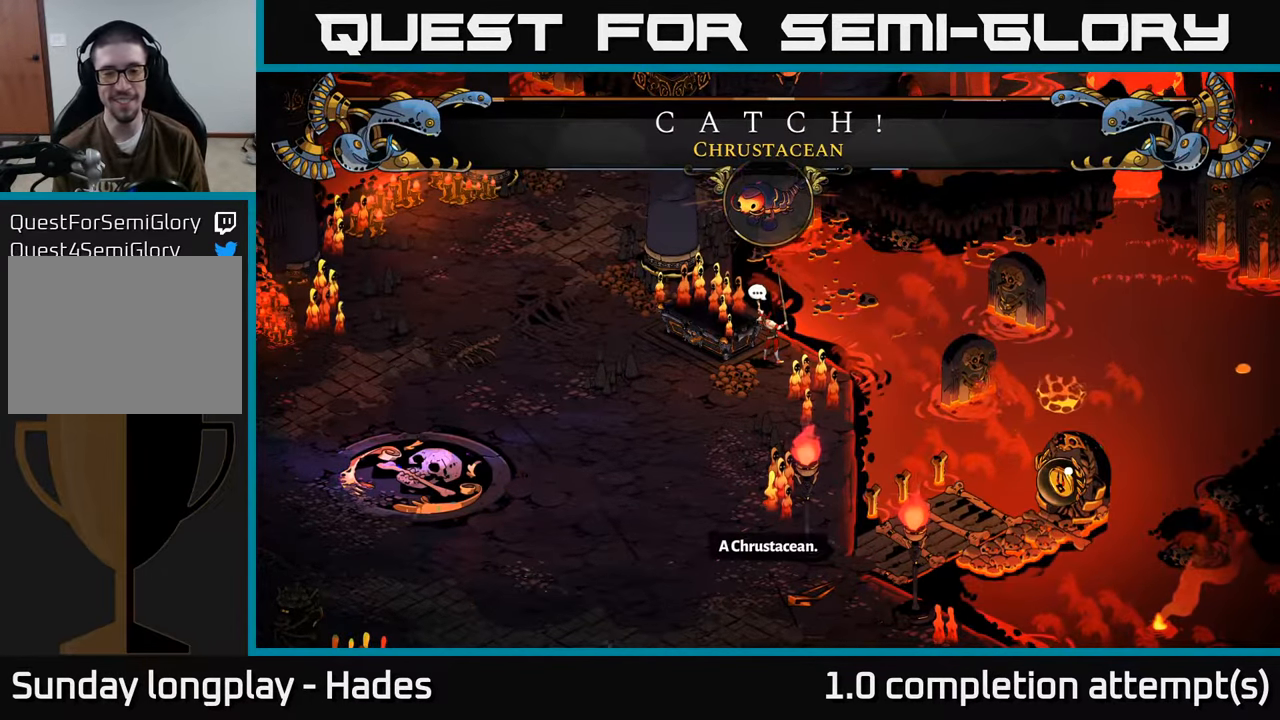
{"buttons": [], "left_stick": "left", "events": [[100, "left_stick", "left"], [350, "A", "down"], [467, "A", "up"]]}
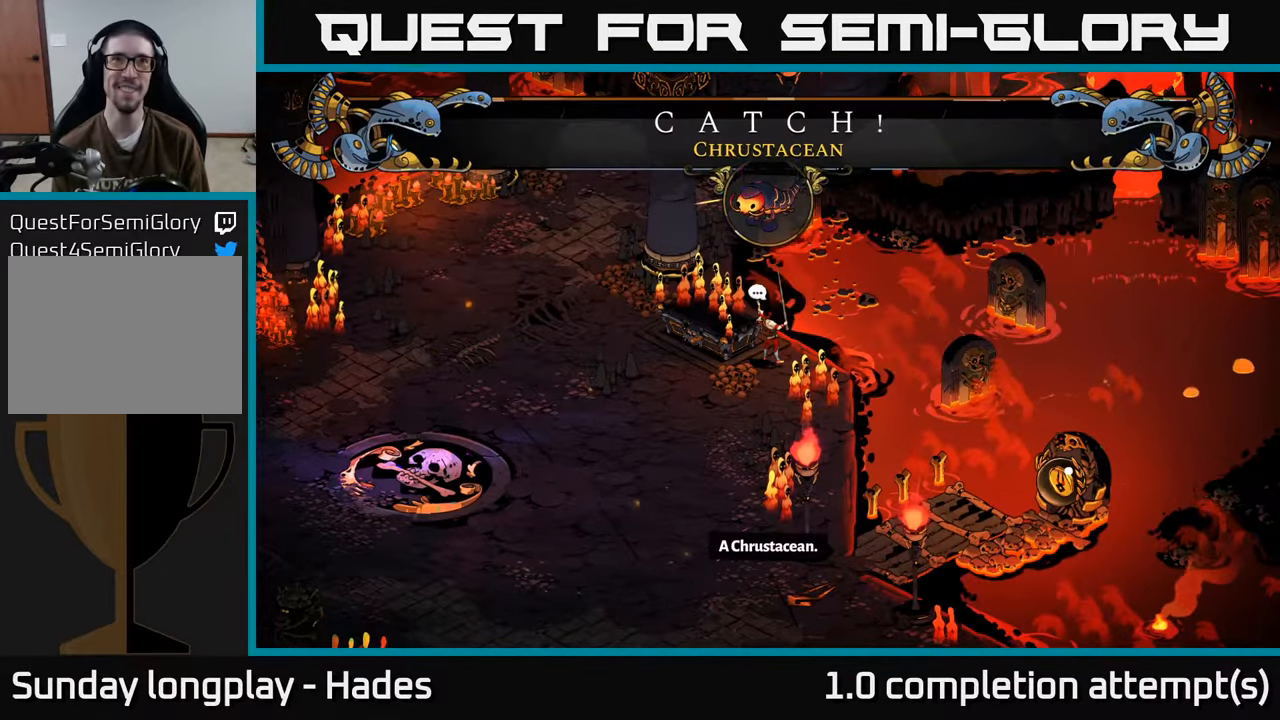
{"buttons": [], "left_stick": "left", "events": []}
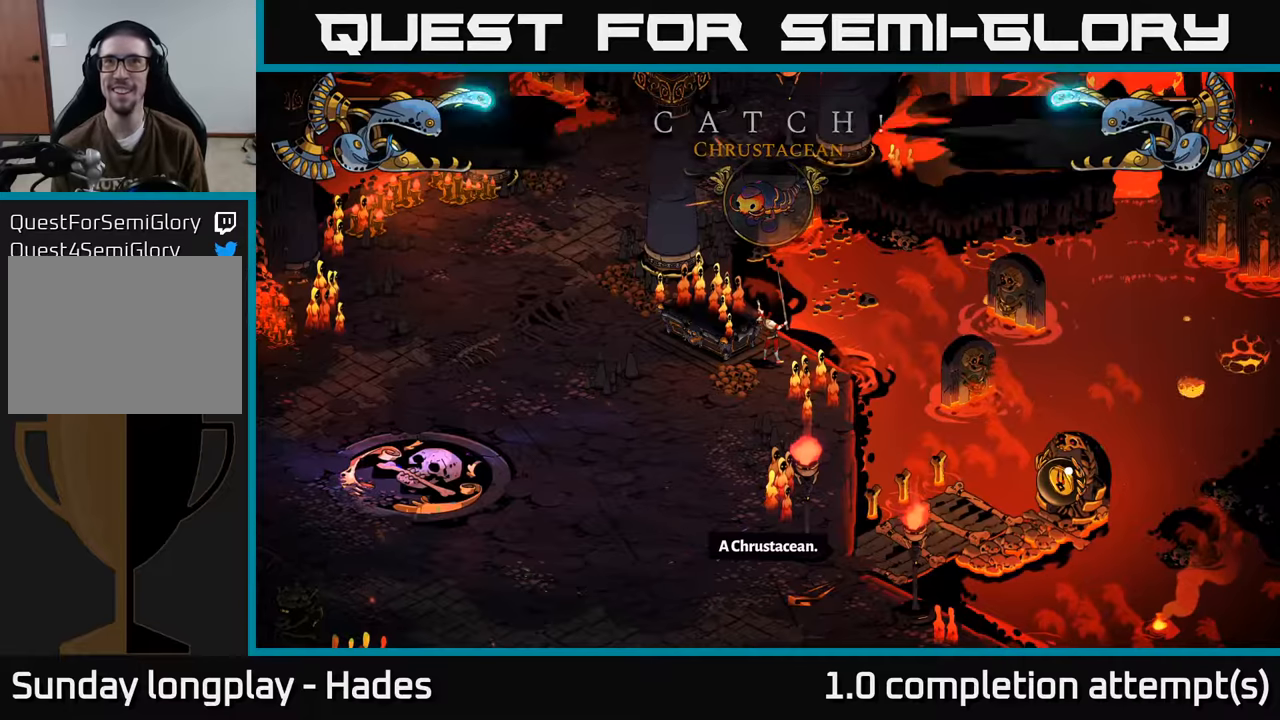
{"buttons": [], "left_stick": "left", "events": [[200, "A", "down"], [350, "A", "up"]]}
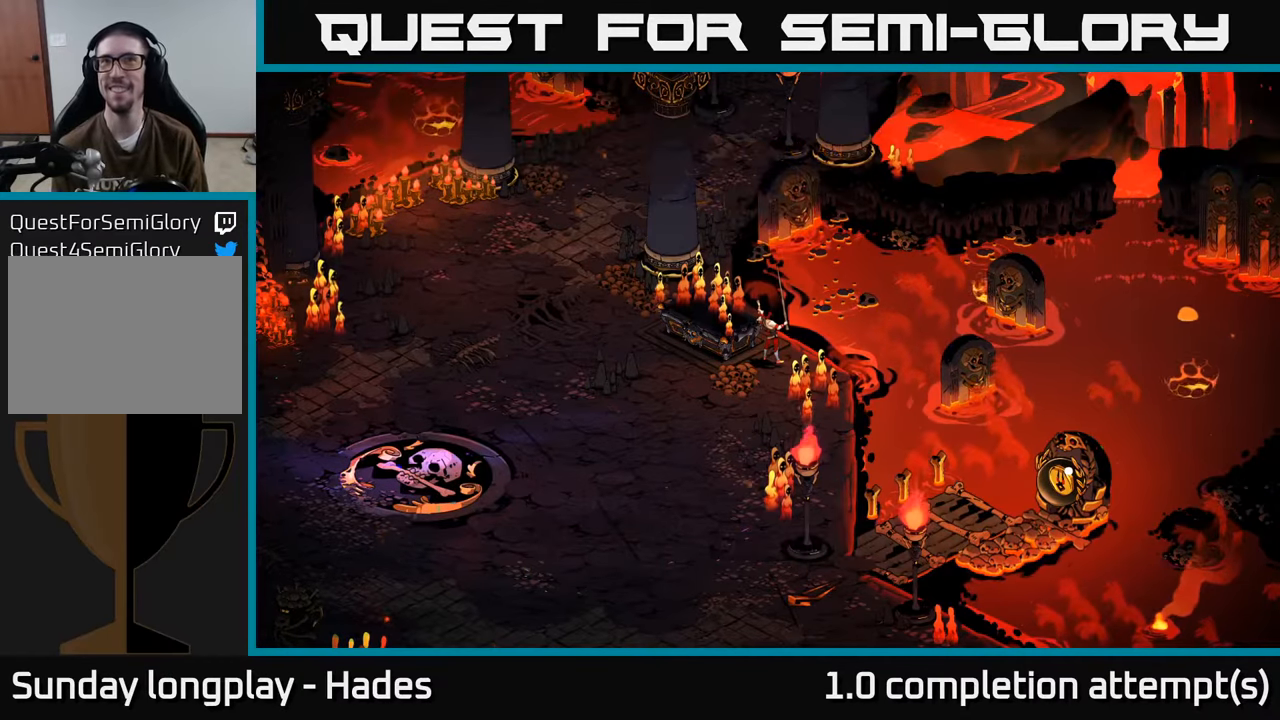
{"buttons": [], "left_stick": "left", "events": [[216, "A", "down"], [383, "A", "up"]]}
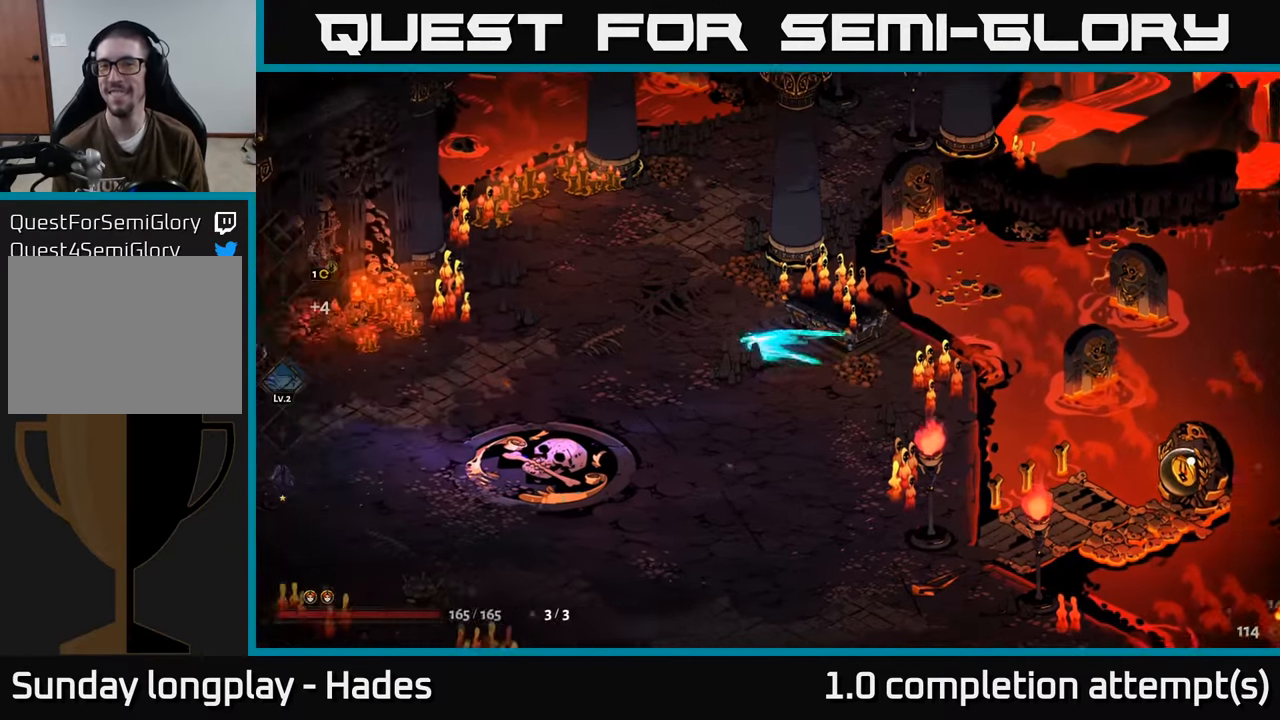
{"buttons": [], "left_stick": "up-right", "events": [[233, "A", "down"], [250, "left_stick", "up"], [366, "left_stick", "up-right"], [450, "A", "up"]]}
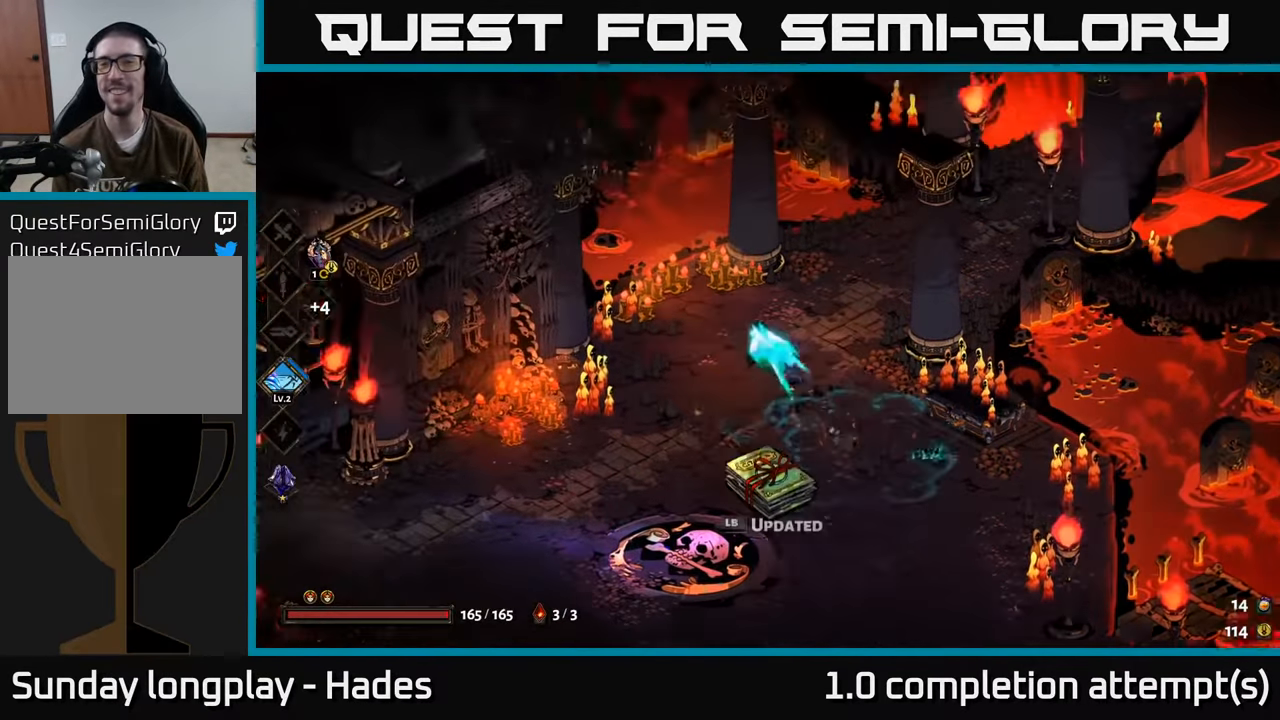
{"buttons": ["A"], "left_stick": "down", "events": [[183, "left_stick", "down"], [500, "A", "down"]]}
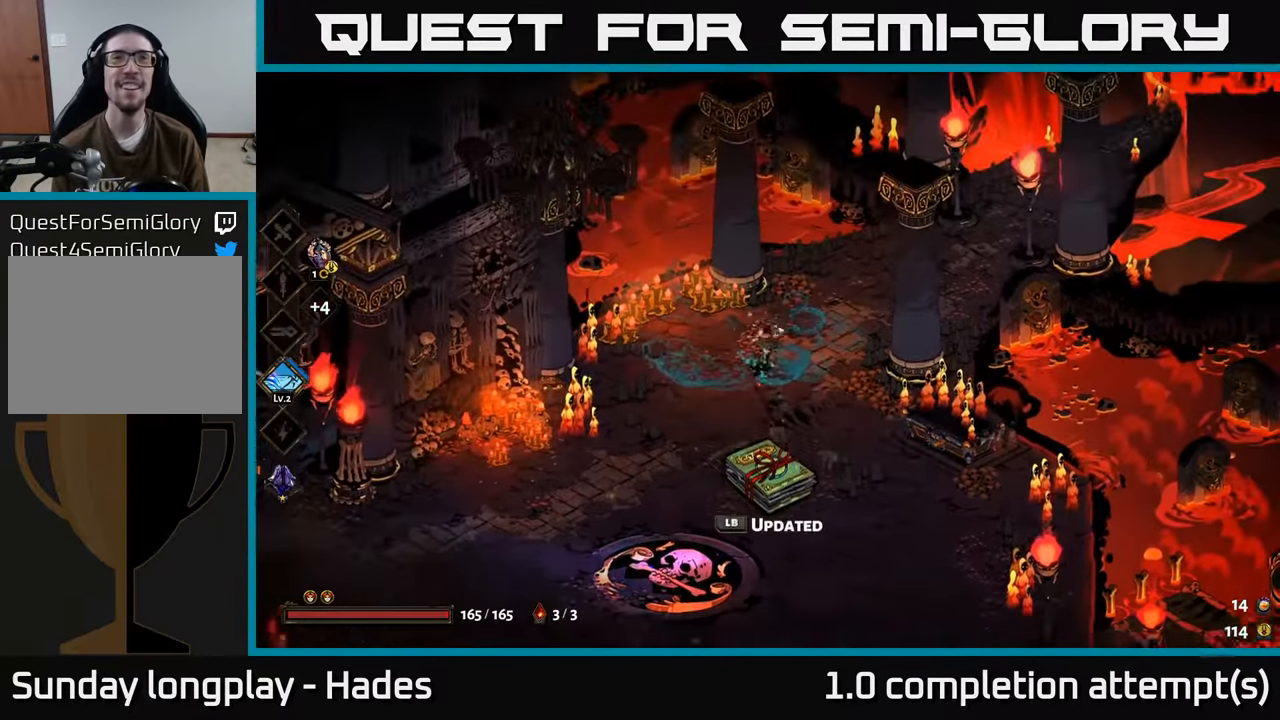
{"buttons": [], "left_stick": "down", "events": [[166, "left_stick", "down-right"], [200, "A", "up"], [466, "left_stick", "down"]]}
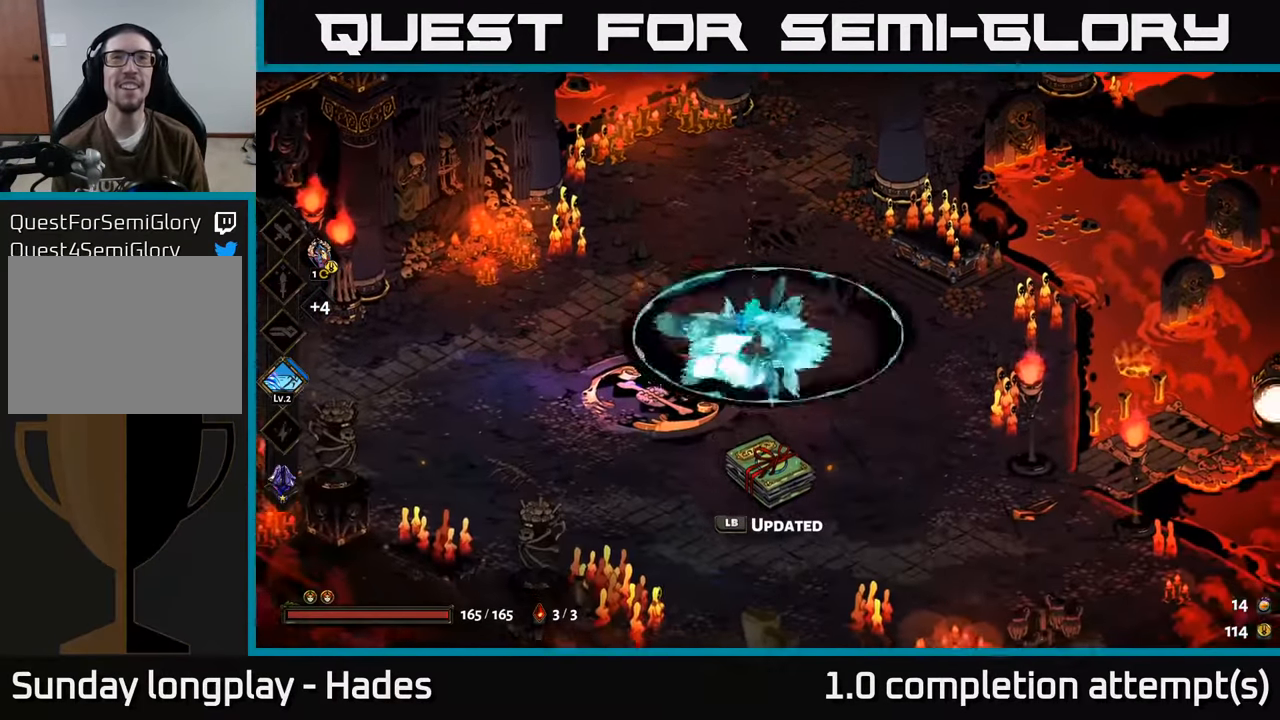
{"buttons": ["A"], "left_stick": "up-right", "events": [[116, "left_stick", "down-left"], [366, "left_stick", "up-left"], [483, "A", "down"], [500, "left_stick", "up-right"]]}
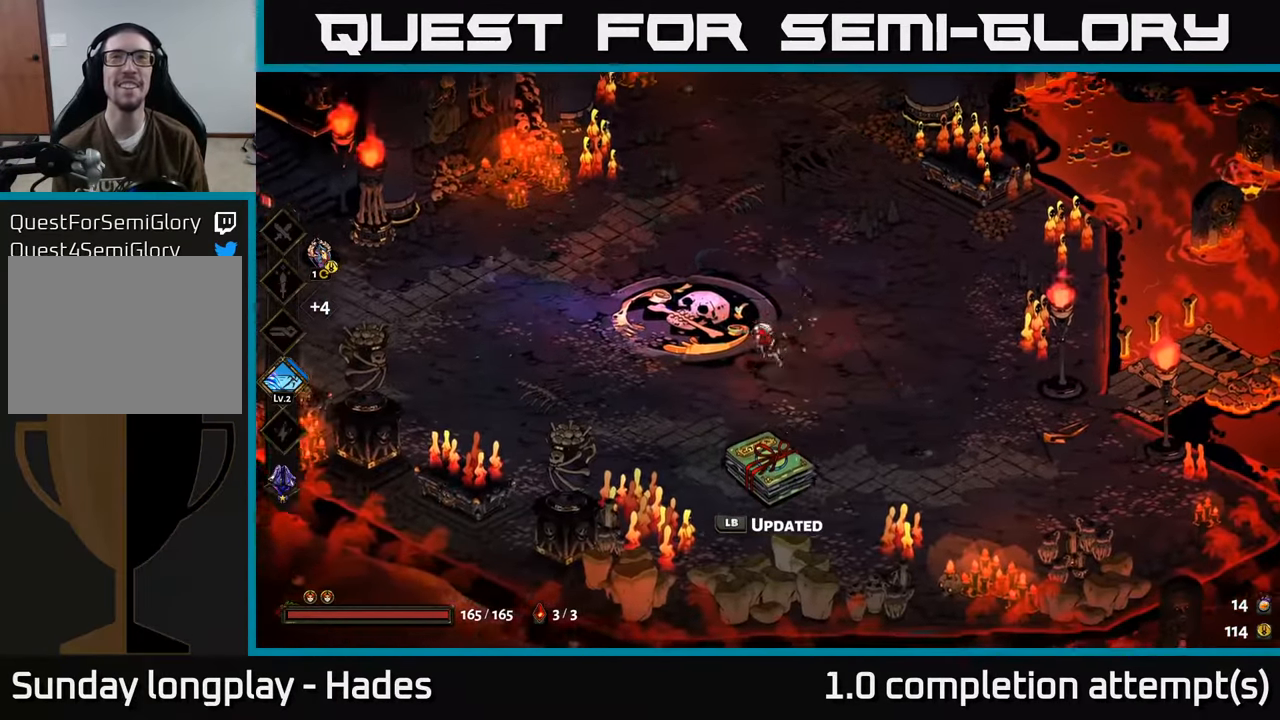
{"buttons": [], "left_stick": "up-right", "events": [[116, "A", "up"], [233, "A", "down"], [366, "A", "up"]]}
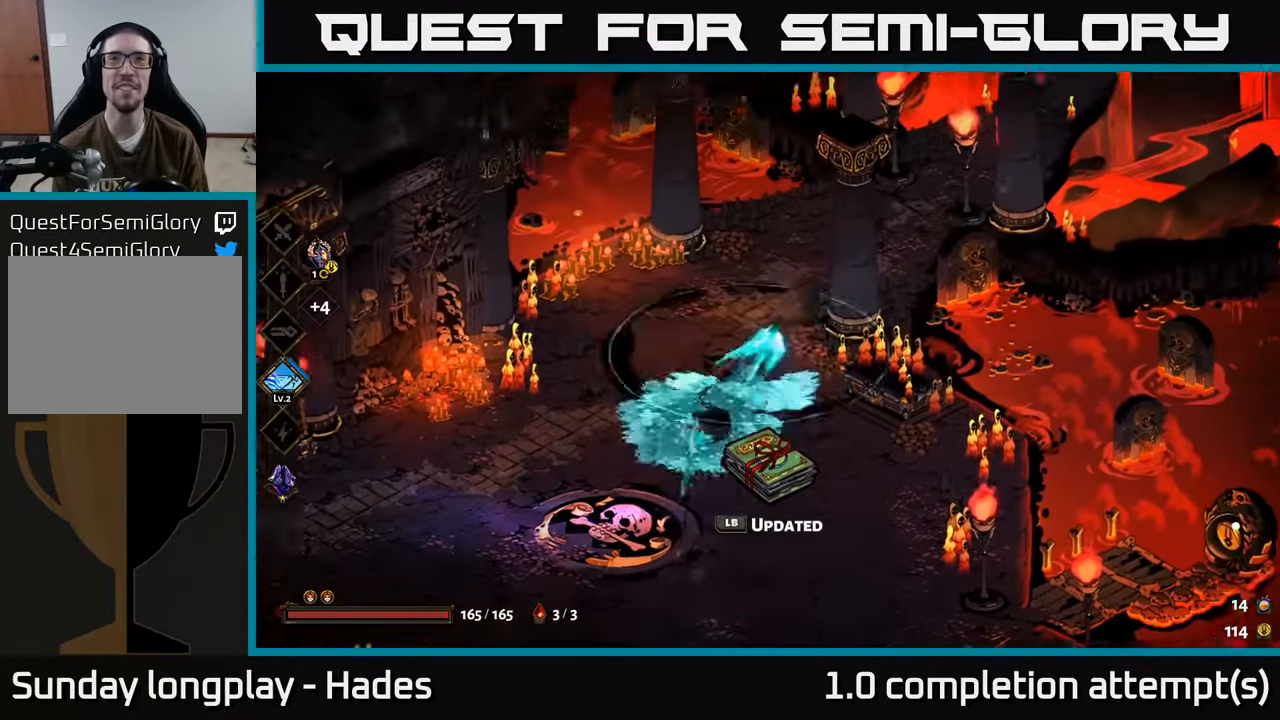
{"buttons": [], "left_stick": "down-left", "events": [[50, "left_stick", "right"], [316, "left_stick", "center"], [416, "left_stick", "left"], [466, "left_stick", "down-left"]]}
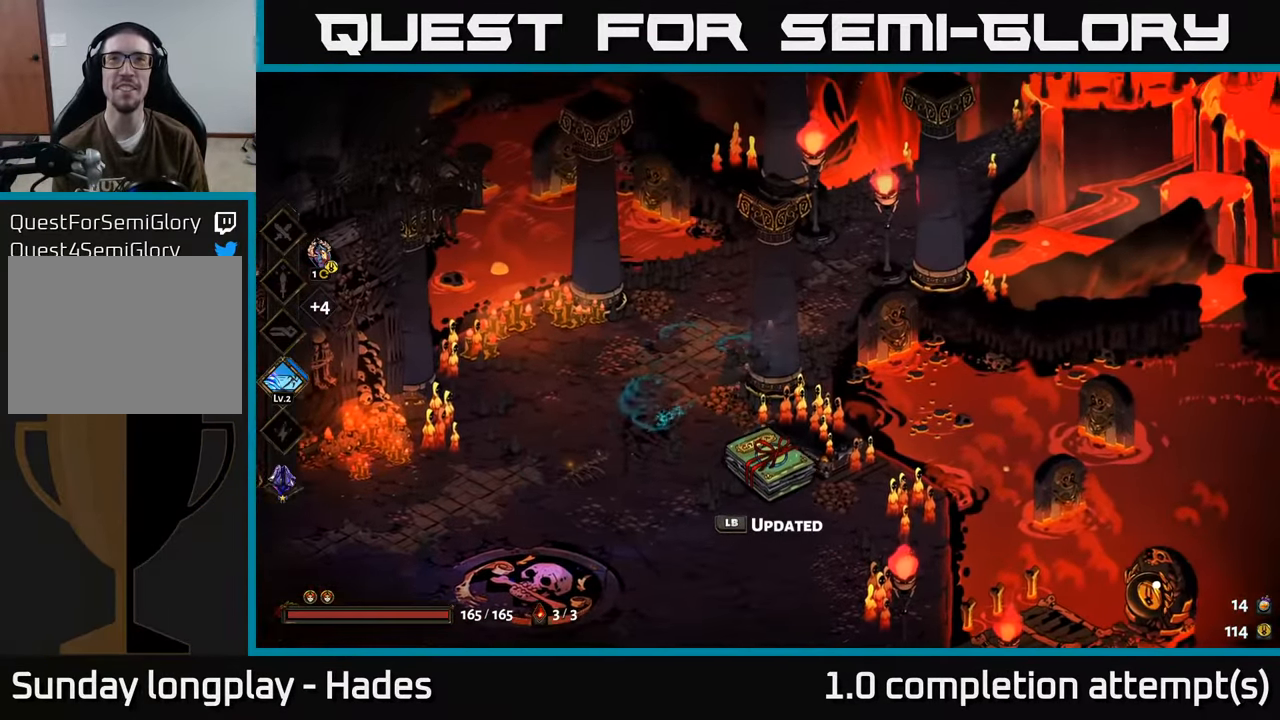
{"buttons": ["X"], "left_stick": "down-left", "events": [[133, "A", "down"], [266, "A", "up"], [350, "A", "down"], [416, "X", "down"], [466, "A", "up"]]}
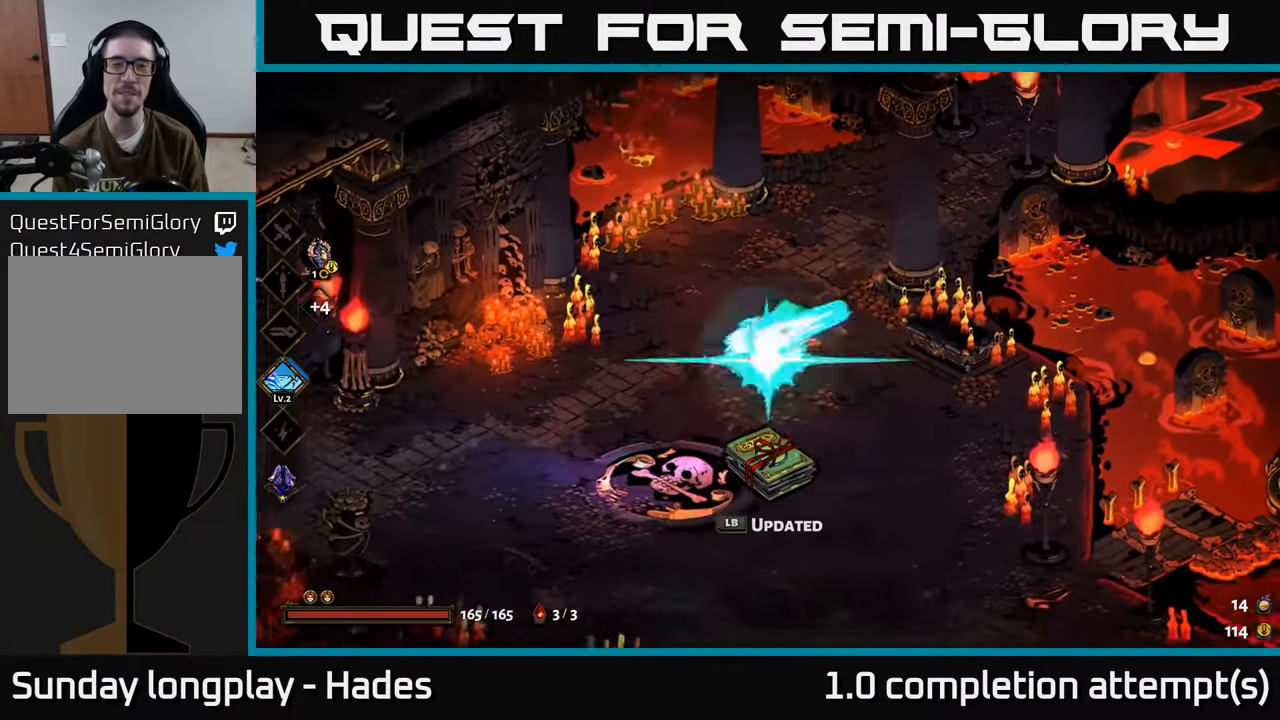
{"buttons": [], "left_stick": "up-right", "events": [[266, "left_stick", "up-right"], [400, "X", "up"]]}
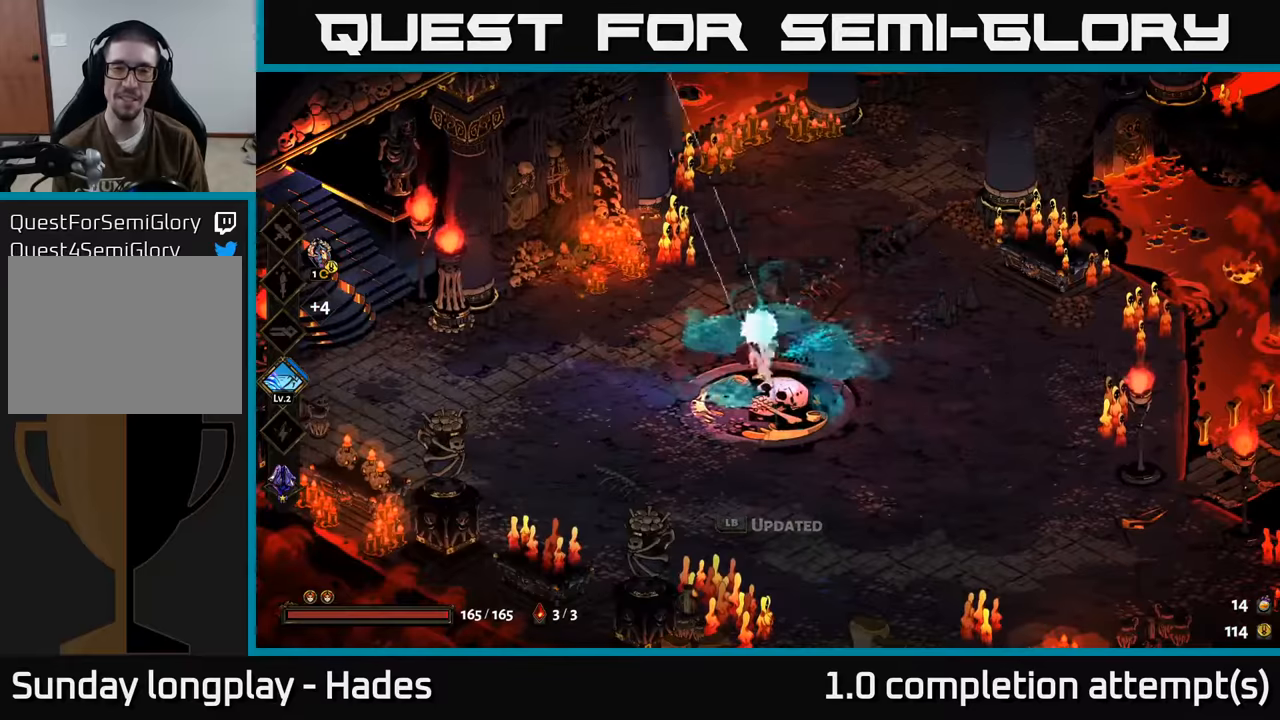
{"buttons": ["X"], "left_stick": "up-right", "events": [[133, "A", "down"], [267, "A", "up"], [350, "A", "down"], [417, "X", "down"], [483, "A", "up"]]}
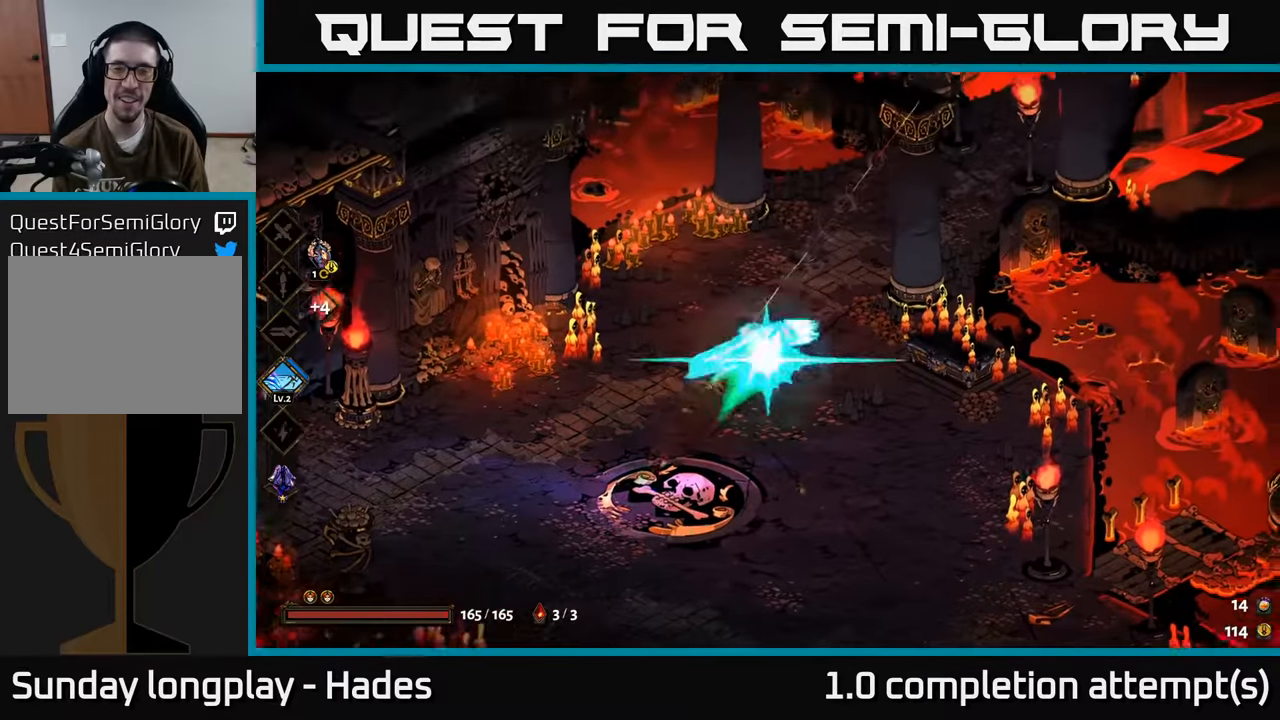
{"buttons": [], "left_stick": "up-right", "events": [[317, "X", "up"]]}
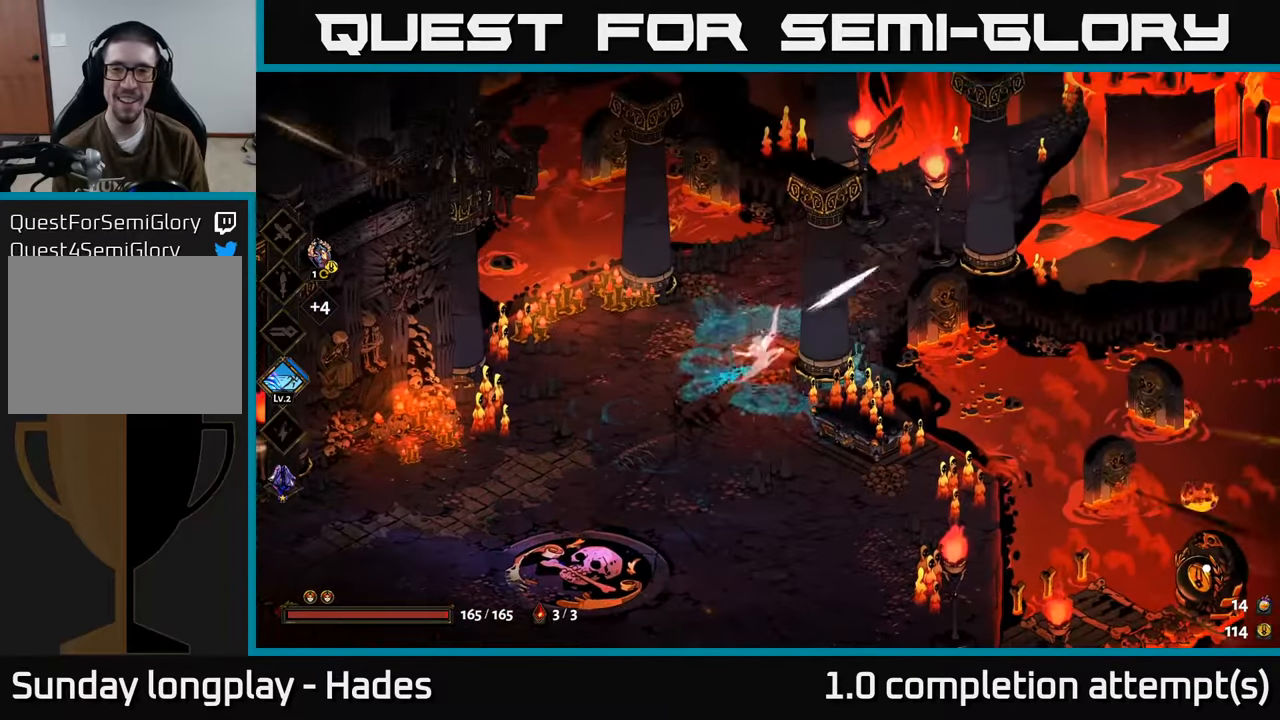
{"buttons": ["X"], "left_stick": "down-left", "events": [[67, "A", "down"], [183, "A", "up"], [267, "A", "down"], [317, "X", "down"], [367, "A", "up"], [500, "left_stick", "down-left"]]}
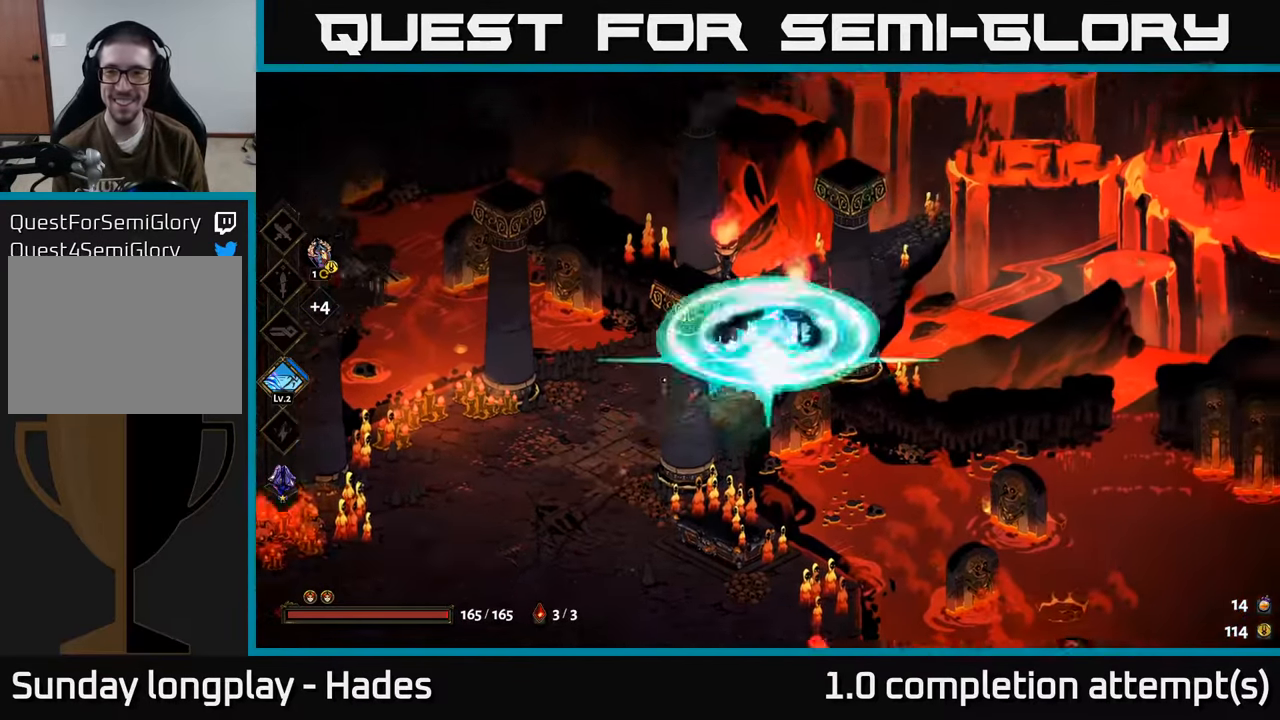
{"buttons": ["A"], "left_stick": "down-left", "events": [[267, "X", "up"], [433, "A", "down"]]}
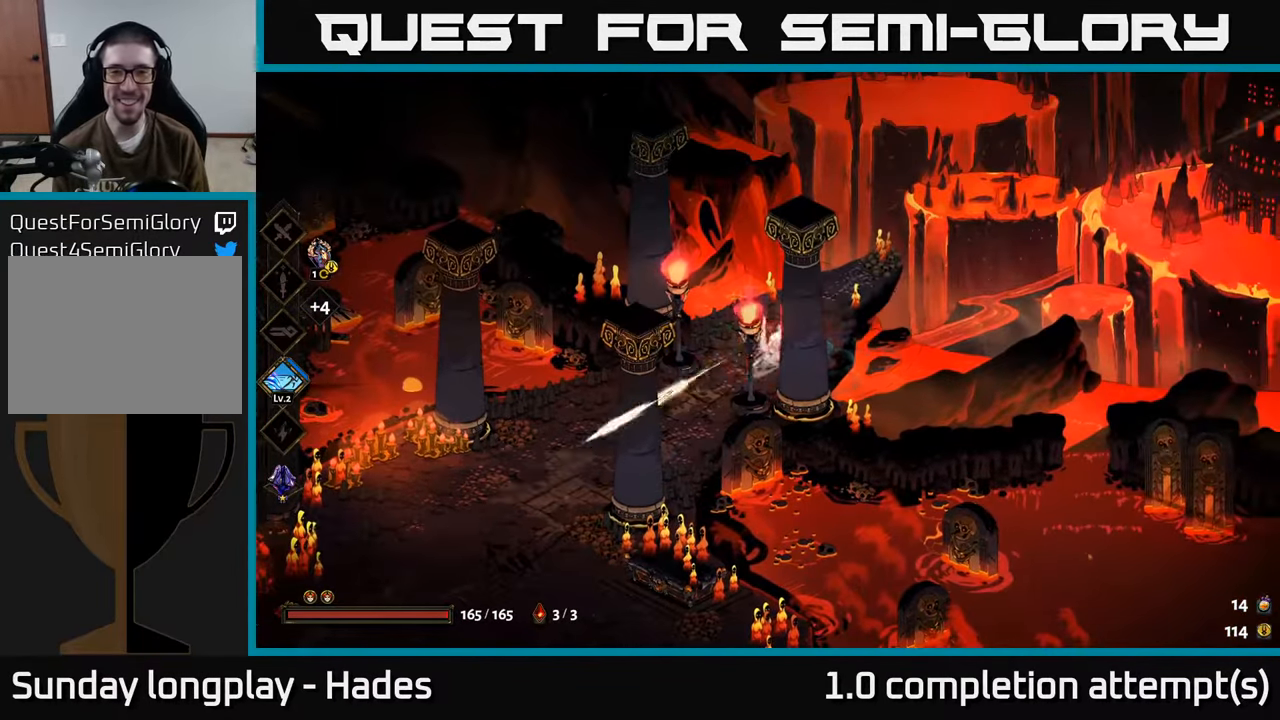
{"buttons": ["X"], "left_stick": "down-right", "events": [[17, "A", "up"], [83, "A", "down"], [183, "X", "down"], [233, "A", "up"], [233, "left_stick", "down-right"]]}
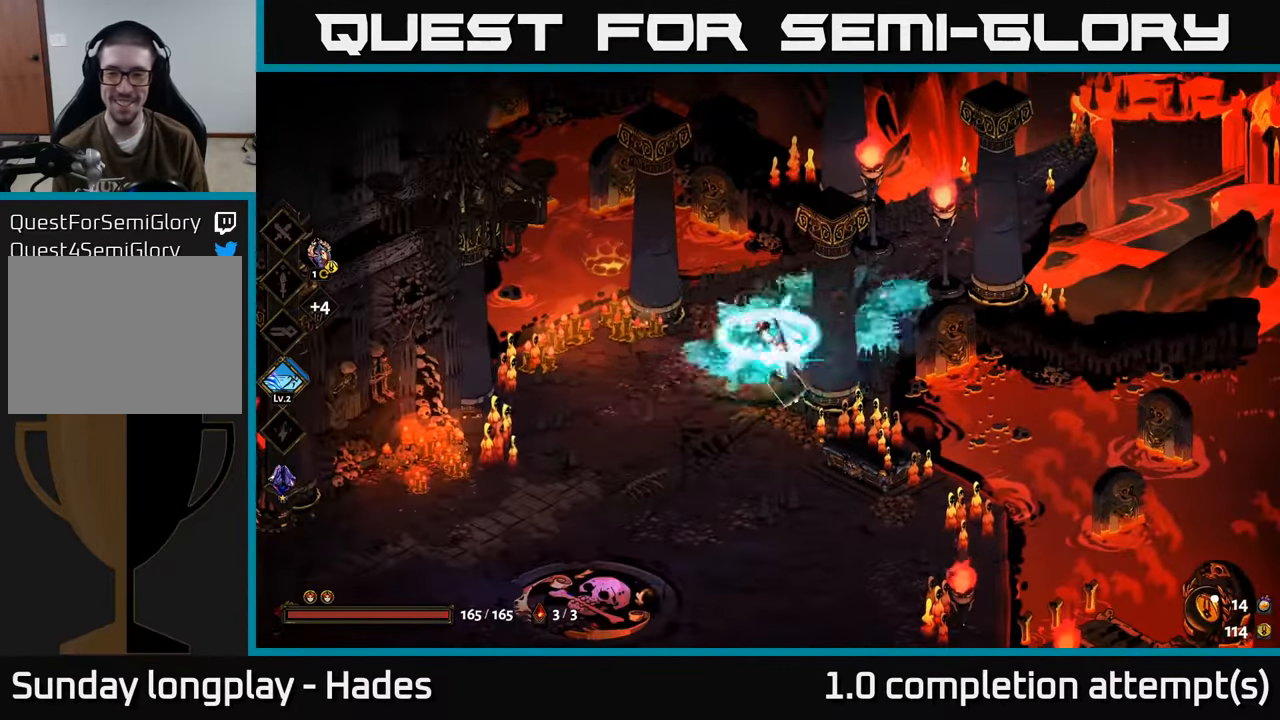
{"buttons": ["A"], "left_stick": "down-right", "events": [[100, "X", "up"], [317, "A", "down"], [400, "A", "up"], [483, "A", "down"]]}
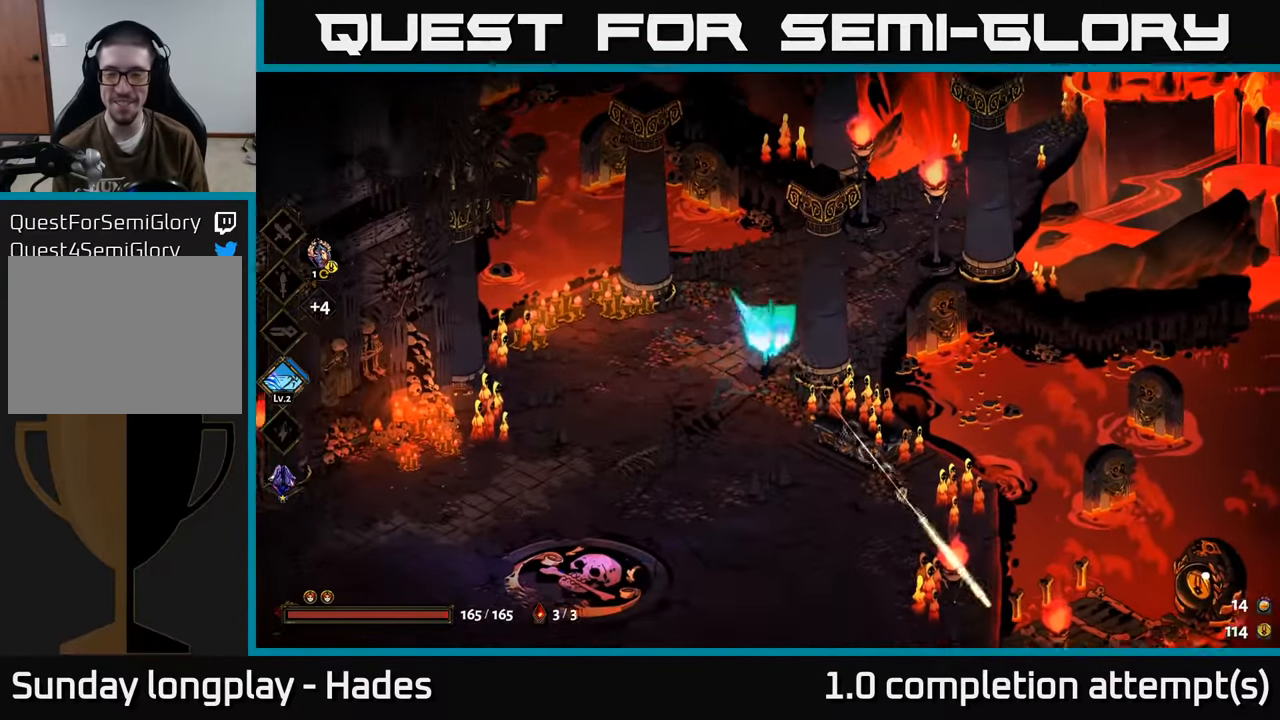
{"buttons": [], "left_stick": "down-right", "events": [[67, "X", "down"], [150, "A", "up"], [483, "X", "up"]]}
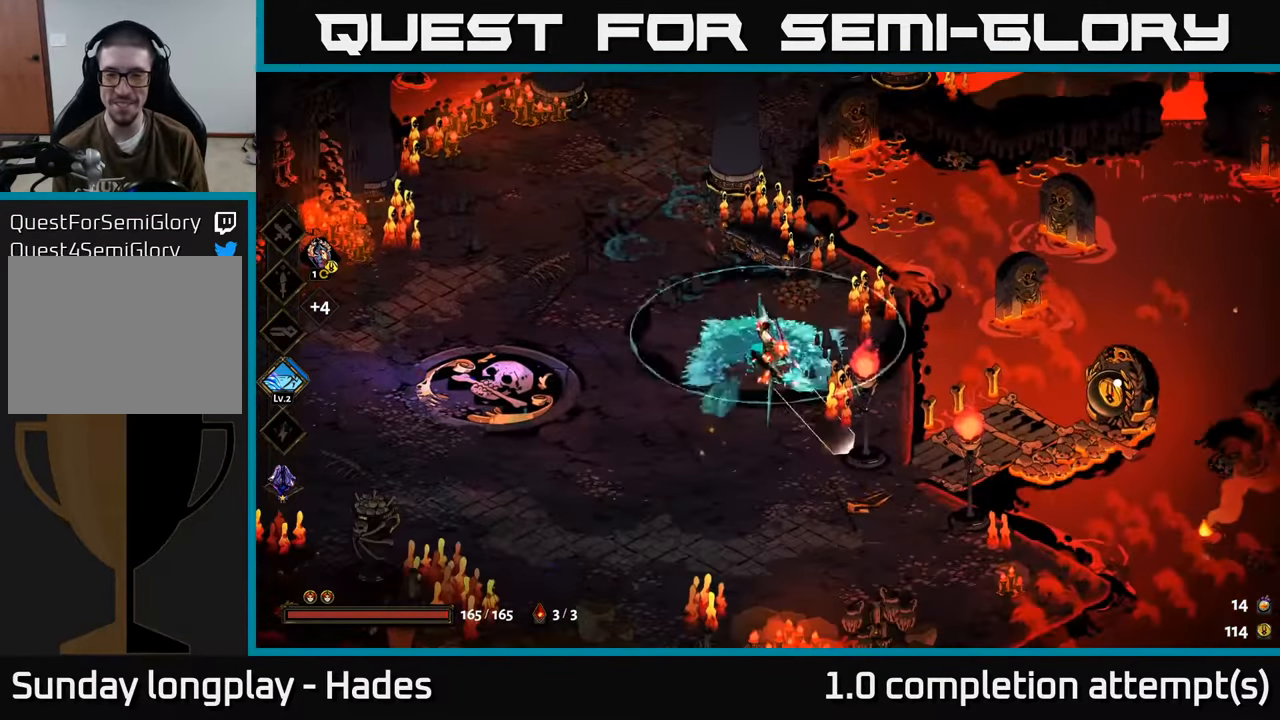
{"buttons": ["A"], "left_stick": "down-right", "events": [[267, "A", "down"], [367, "A", "up"], [467, "A", "down"]]}
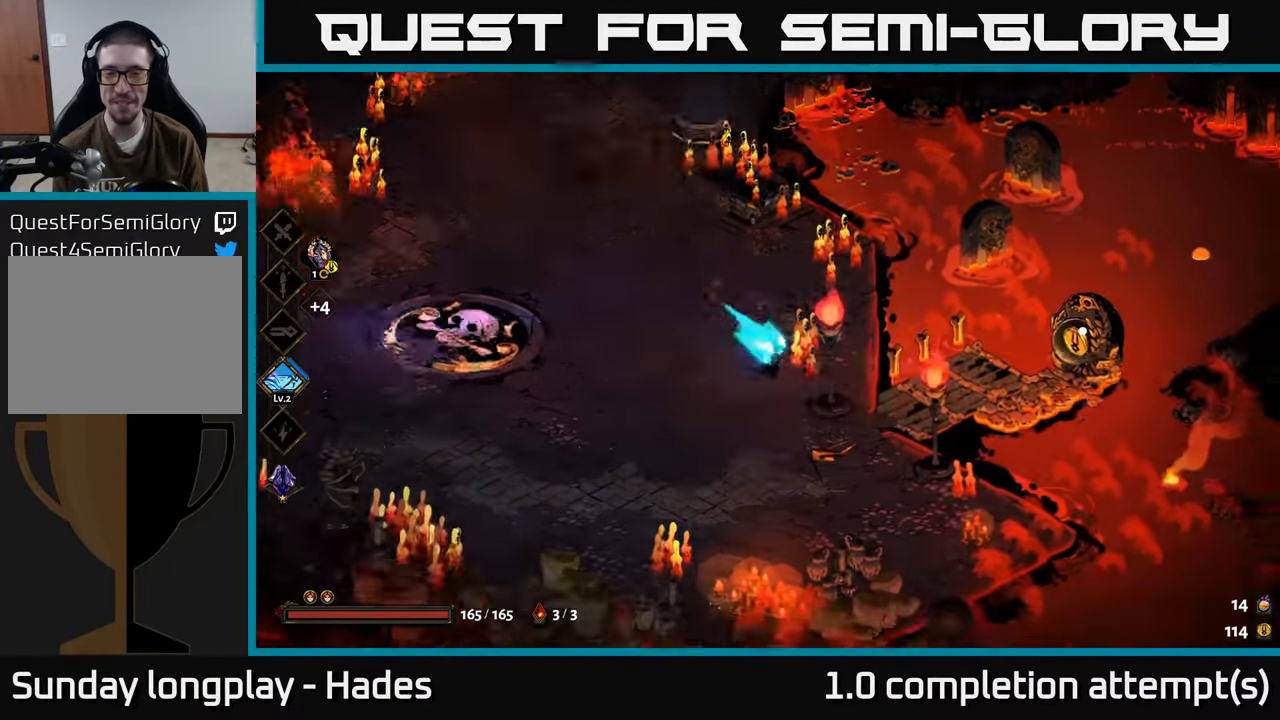
{"buttons": [], "left_stick": "center", "events": [[100, "A", "up"], [117, "left_stick", "right"], [317, "left_stick", "up-right"], [433, "left_stick", "center"]]}
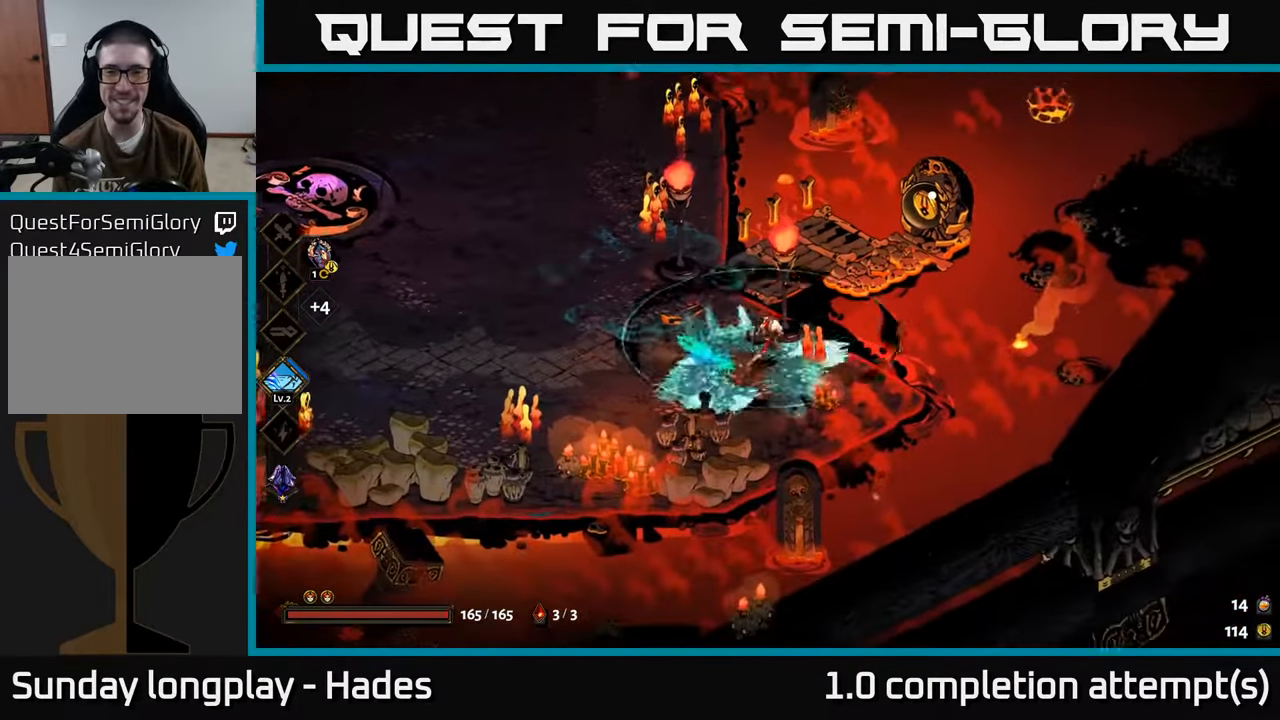
{"buttons": [], "left_stick": "up-right", "events": [[133, "left_stick", "up-left"], [317, "left_stick", "up"], [434, "left_stick", "up-right"]]}
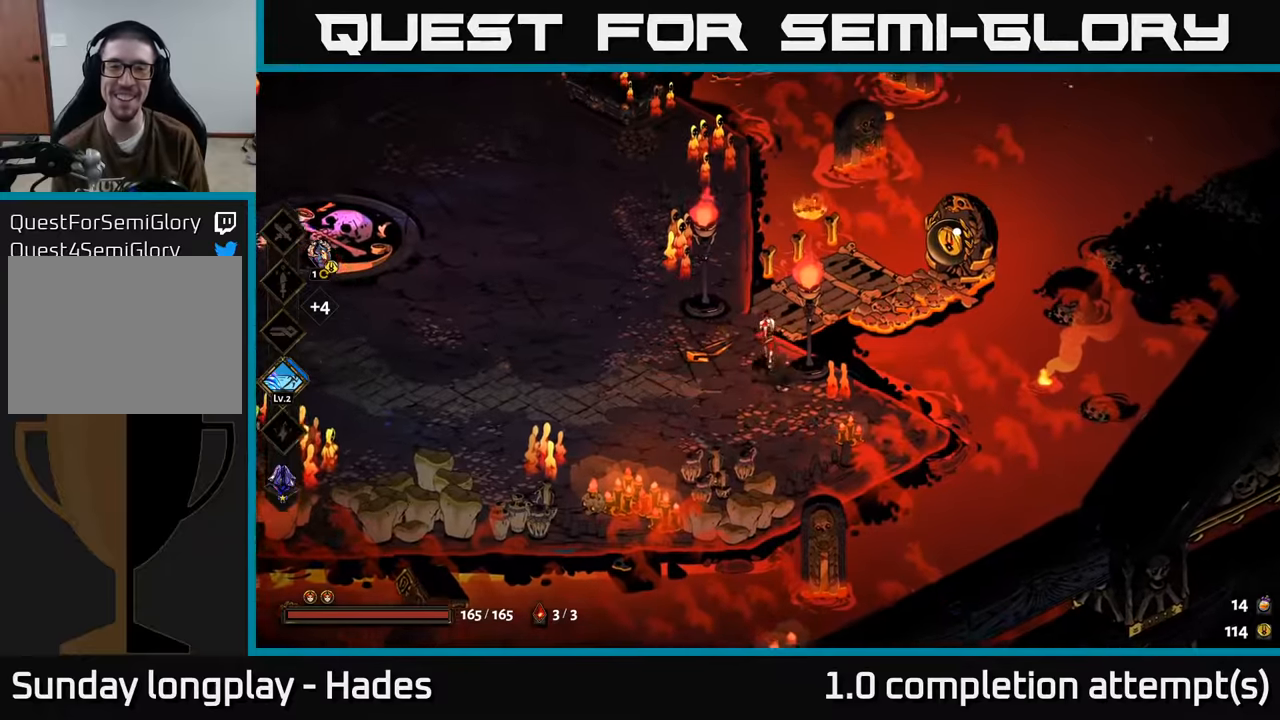
{"buttons": [], "left_stick": "center", "events": [[250, "left_stick", "right"], [350, "R2", "down"], [450, "R2", "up"], [467, "left_stick", "center"]]}
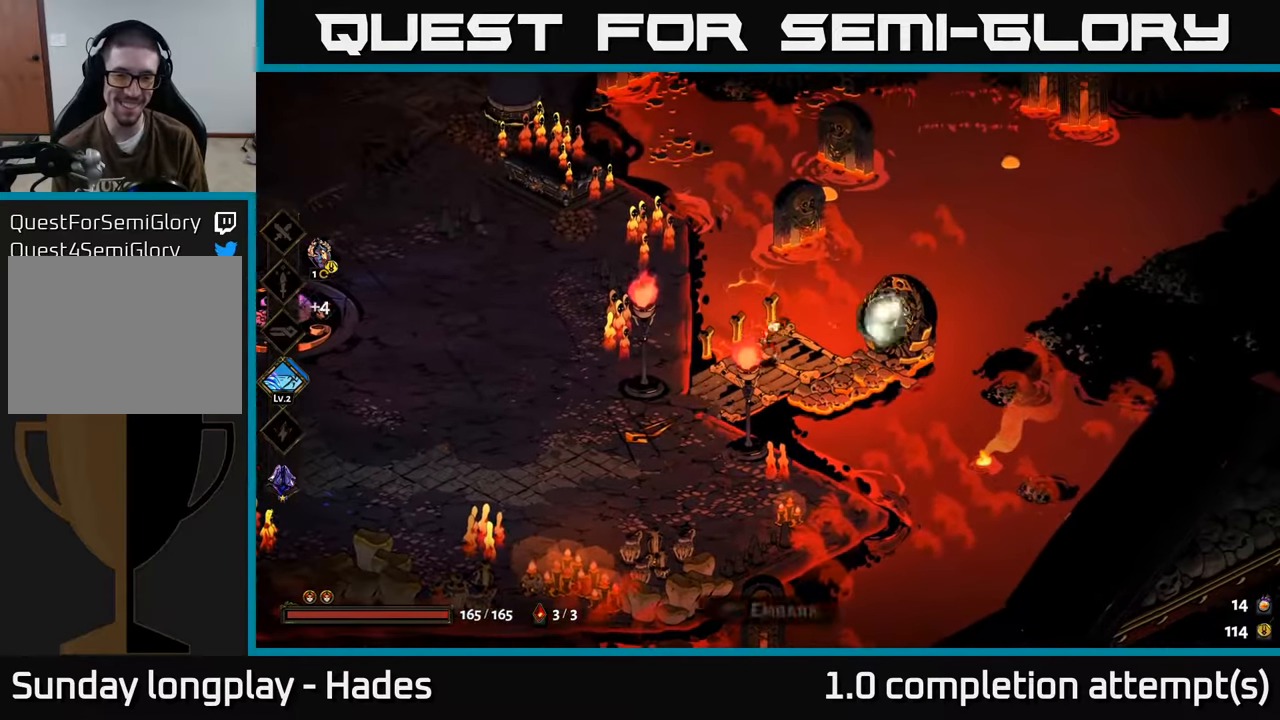
{"buttons": [], "left_stick": "center", "events": [[34, "R2", "down"], [117, "R2", "up"], [217, "R2", "down"], [350, "R2", "up"]]}